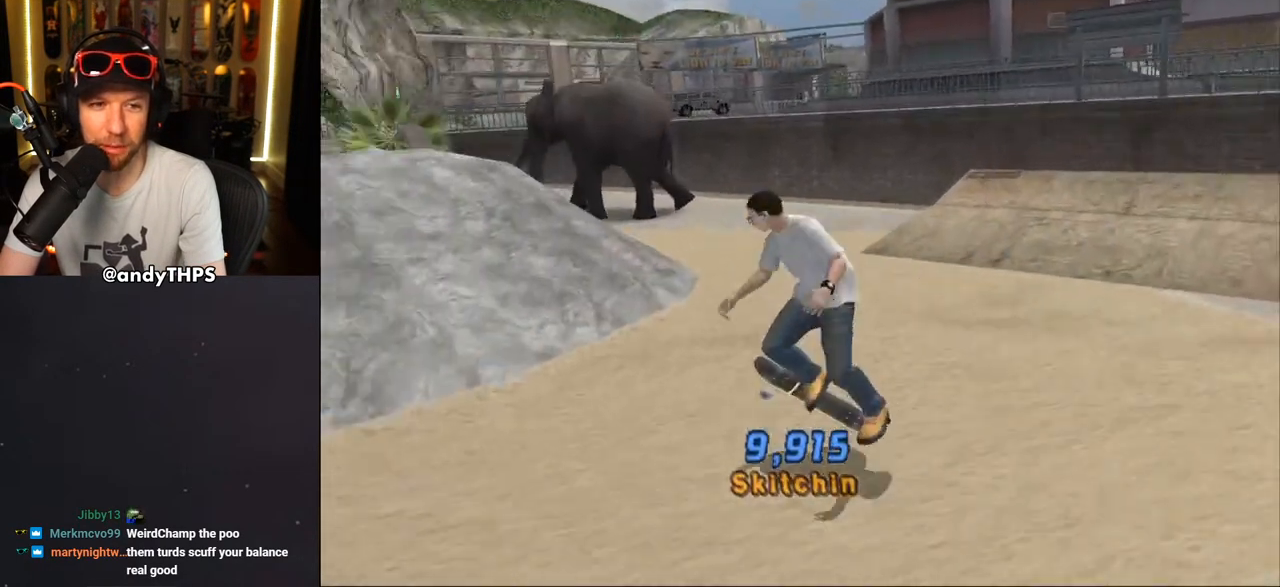
Gameplay with a controller (PlayStation layout); each line is a JSON object with the inputs held at the frame after it (dt_ms = milliseconds from this image to that frame). "events" lists button and stick changes between this image and that frame as [ms after this image, input, new state], when the widget could be followed in between. Not read: L2 R2.
{"dt_ms": 500, "buttons": ["CROSS", "DPAD_DOWN", "DPAD_RIGHT"], "left_stick": "center", "right_stick": "center", "events": [[133, "DPAD_UP", "down"], [317, "DPAD_LEFT", "up"], [317, "DPAD_UP", "up"], [333, "L1", "up"], [467, "DPAD_DOWN", "down"], [467, "DPAD_RIGHT", "down"]]}
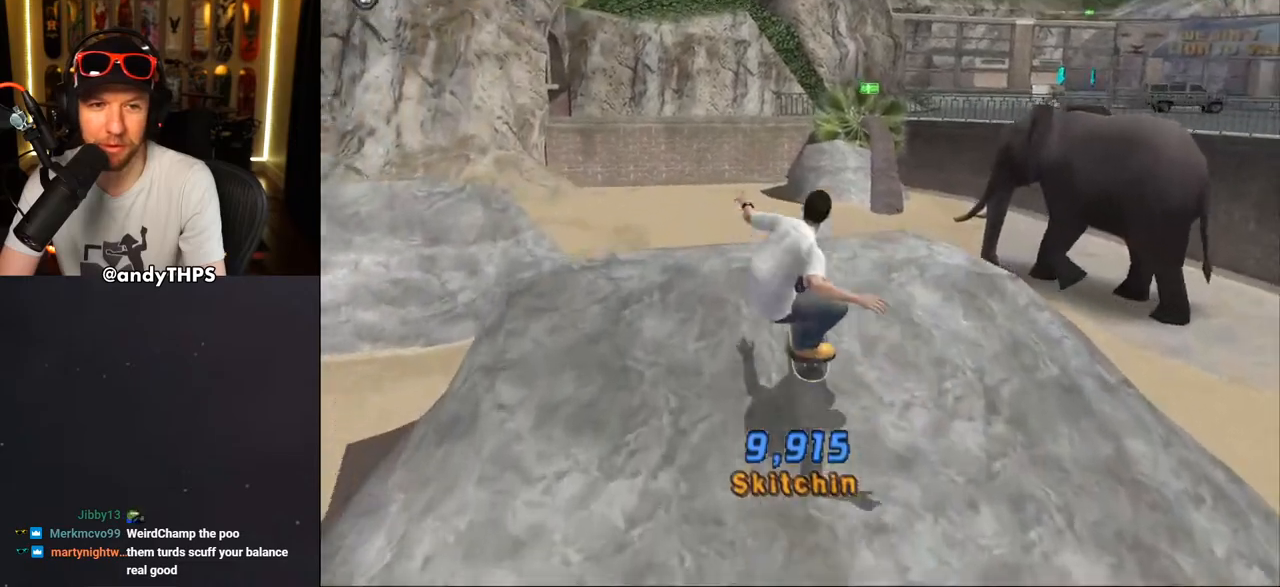
{"dt_ms": 500, "buttons": [], "left_stick": "center", "right_stick": "center", "events": [[67, "DPAD_RIGHT", "up"], [83, "CROSS", "up"], [83, "DPAD_DOWN", "up"]]}
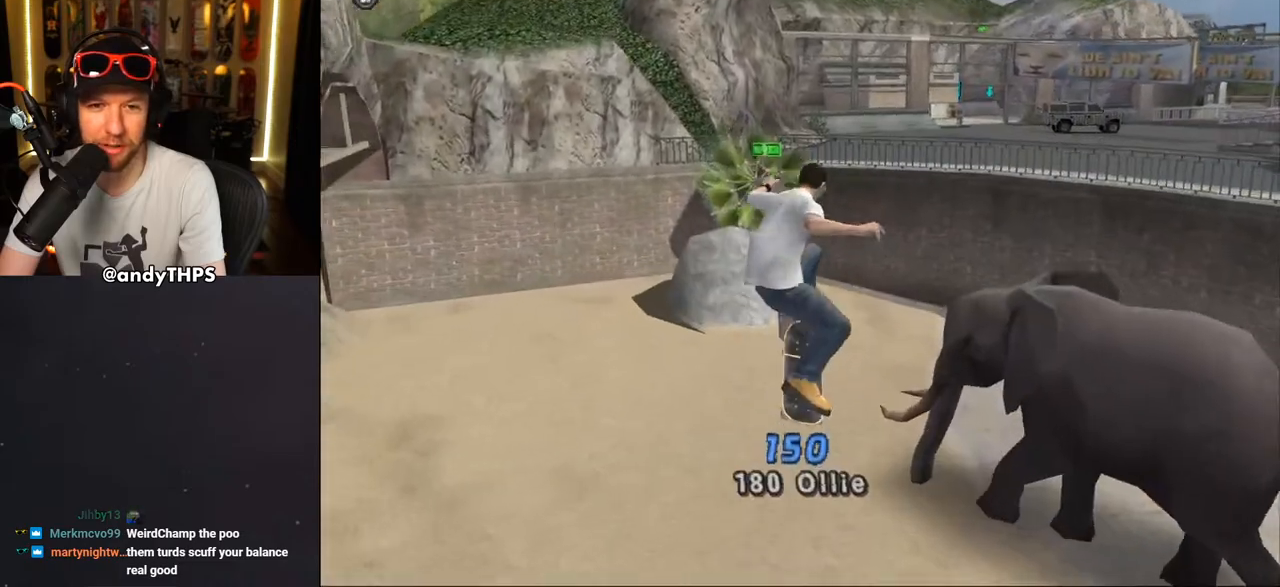
{"dt_ms": 500, "buttons": ["CROSS", "DPAD_UP", "DPAD_LEFT"], "left_stick": "center", "right_stick": "center", "events": [[17, "right_stick", "down-left"], [217, "right_stick", "center"], [350, "CROSS", "down"], [400, "DPAD_UP", "down"], [450, "DPAD_LEFT", "down"]]}
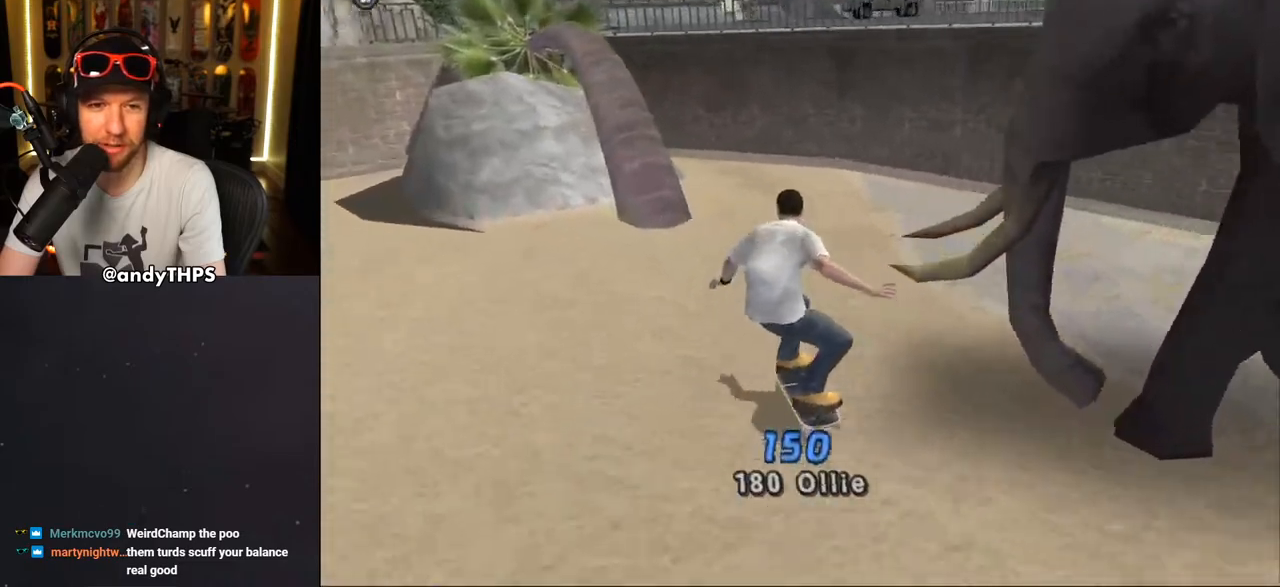
{"dt_ms": 500, "buttons": ["TRIANGLE", "DPAD_UP"], "left_stick": "center", "right_stick": "center", "events": [[133, "DPAD_LEFT", "up"], [150, "CROSS", "up"], [150, "DPAD_UP", "up"], [200, "DPAD_RIGHT", "down"], [200, "DPAD_UP", "down"], [200, "TRIANGLE", "down"], [300, "DPAD_RIGHT", "up"]]}
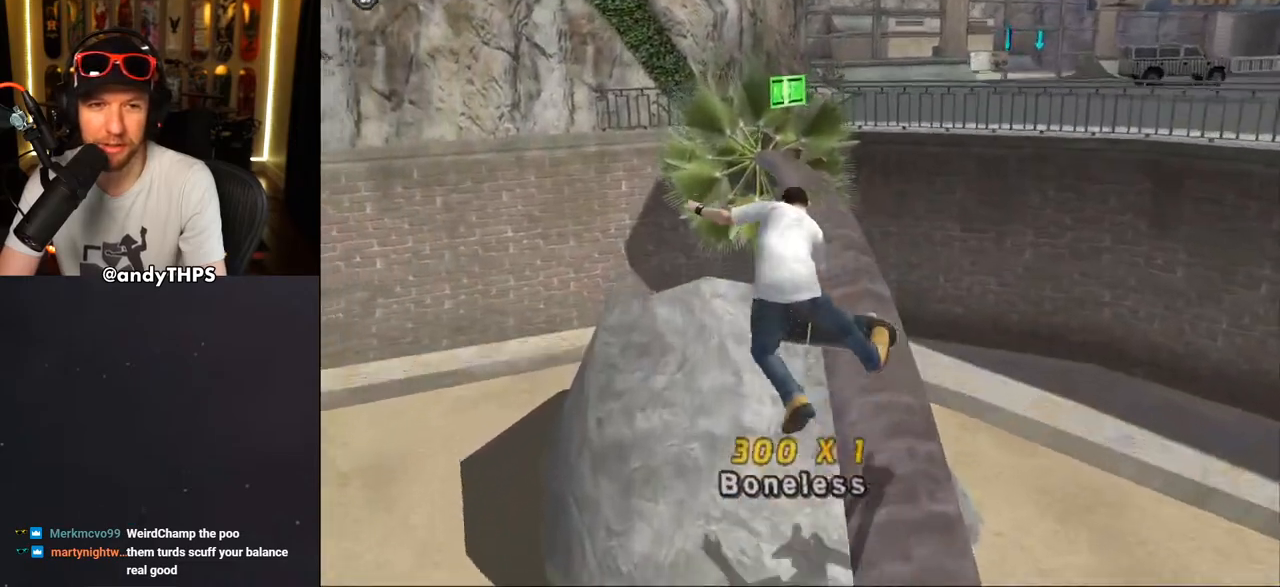
{"dt_ms": 500, "buttons": ["CROSS"], "left_stick": "center", "right_stick": "center", "events": [[83, "DPAD_UP", "up"], [350, "DPAD_UP", "down"], [467, "TRIANGLE", "up"], [483, "CROSS", "down"], [483, "DPAD_UP", "up"]]}
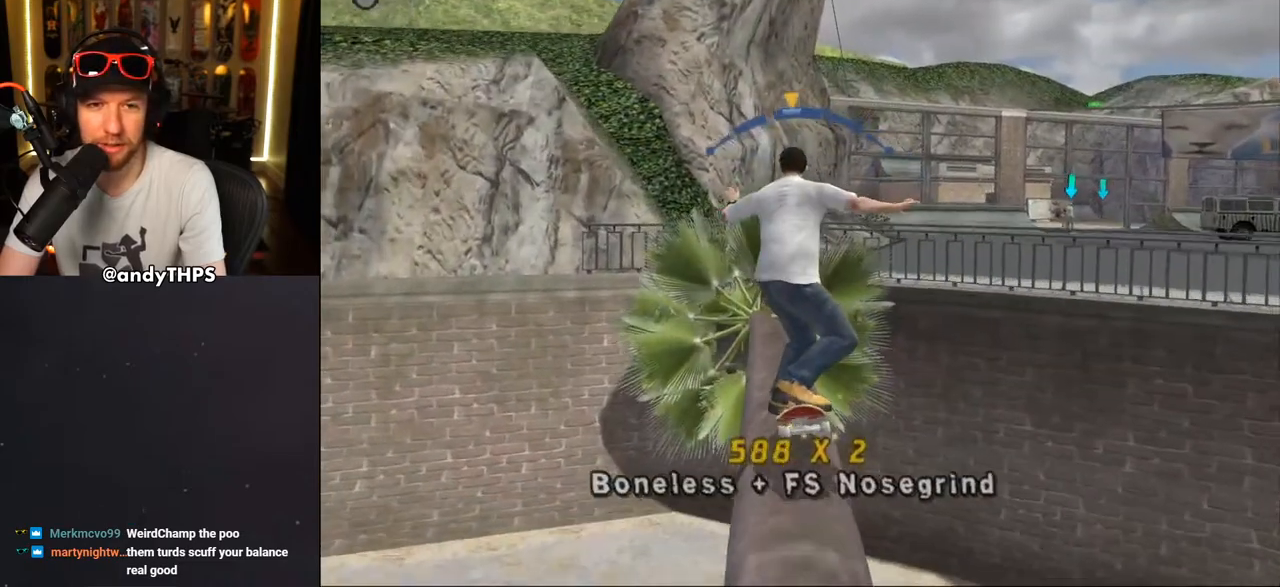
{"dt_ms": 500, "buttons": ["TRIANGLE", "DPAD_UP"], "left_stick": "center", "right_stick": "center", "events": [[83, "DPAD_UP", "down"], [217, "DPAD_UP", "up"], [283, "DPAD_UP", "down"], [333, "CROSS", "up"], [400, "TRIANGLE", "down"]]}
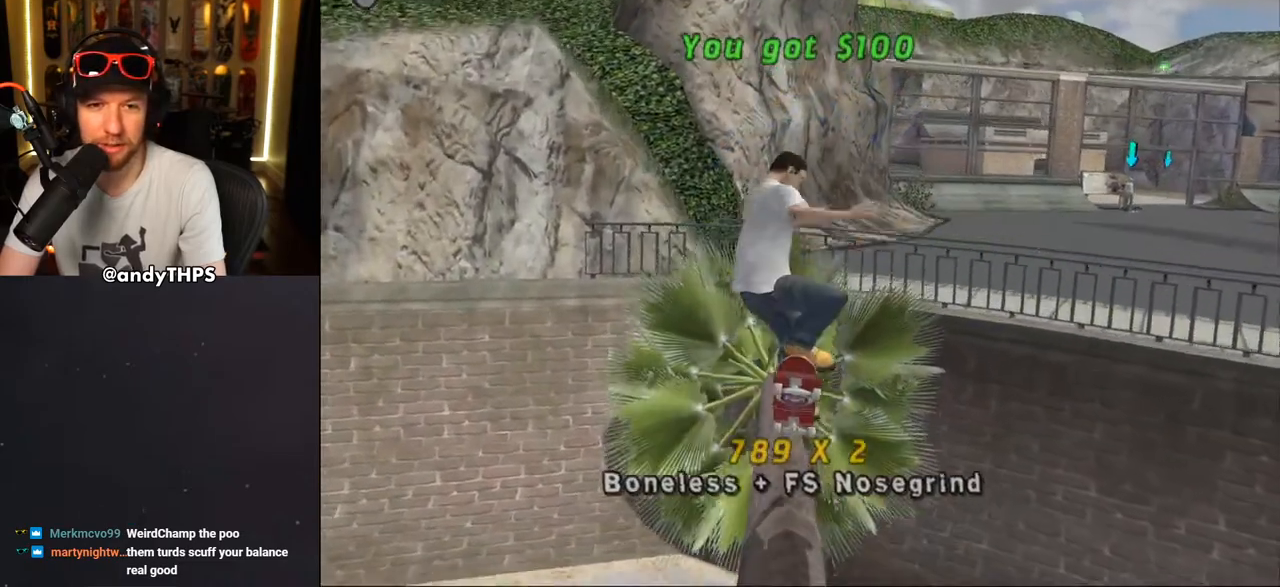
{"dt_ms": 500, "buttons": ["CROSS", "DPAD_DOWN", "DPAD_RIGHT"], "left_stick": "center", "right_stick": "center", "events": [[267, "DPAD_UP", "up"], [400, "DPAD_DOWN", "down"], [400, "DPAD_RIGHT", "down"], [500, "CROSS", "down"], [500, "TRIANGLE", "up"]]}
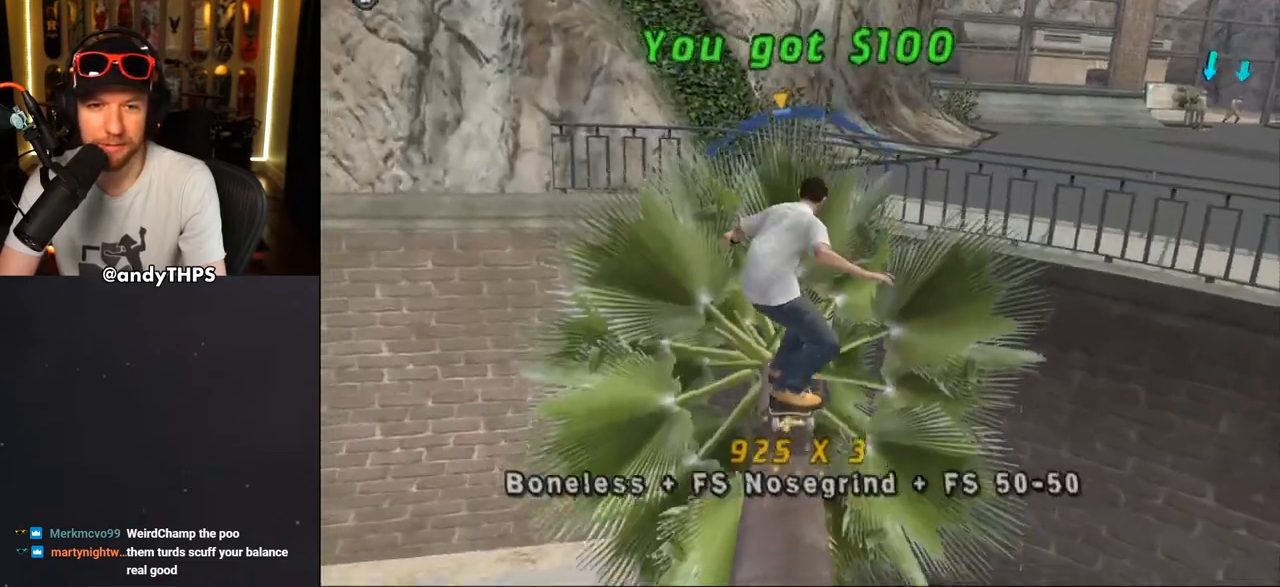
{"dt_ms": 500, "buttons": ["CROSS", "L1", "DPAD_UP"], "left_stick": "center", "right_stick": "center", "events": [[33, "L1", "down"], [117, "CROSS", "up"], [233, "CROSS", "down"], [333, "DPAD_DOWN", "up"], [400, "DPAD_UP", "down"], [417, "DPAD_RIGHT", "up"]]}
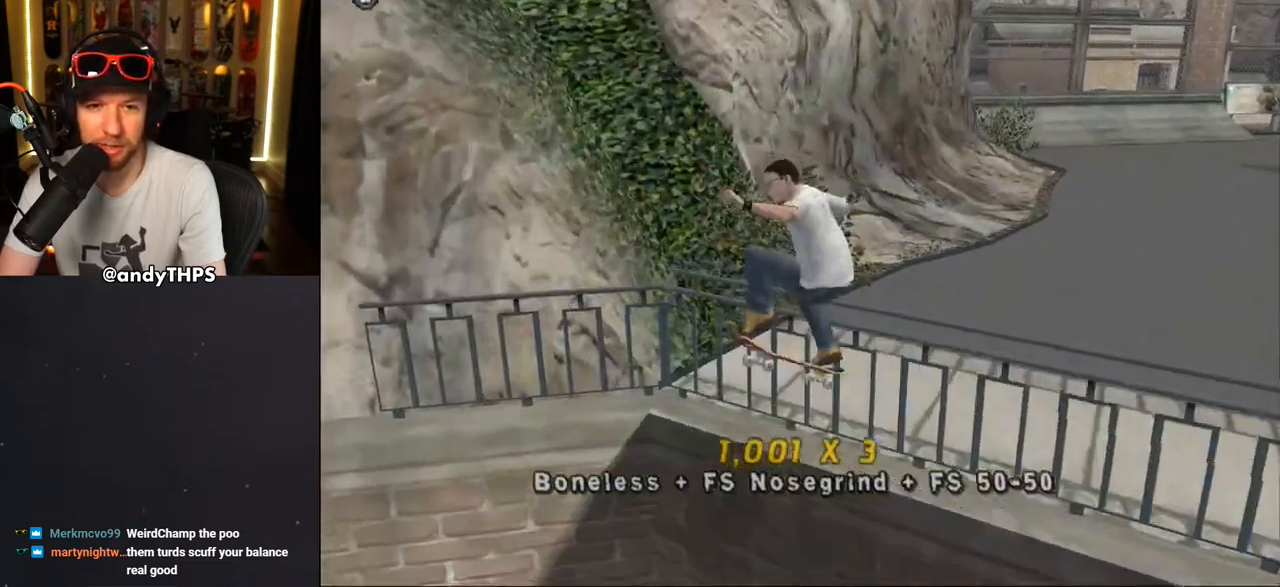
{"dt_ms": 500, "buttons": ["TRIANGLE", "DPAD_UP"], "left_stick": "center", "right_stick": "center", "events": [[17, "TRIANGLE", "down"], [183, "CROSS", "up"], [183, "L1", "up"], [333, "CROSS", "down"], [433, "CROSS", "up"]]}
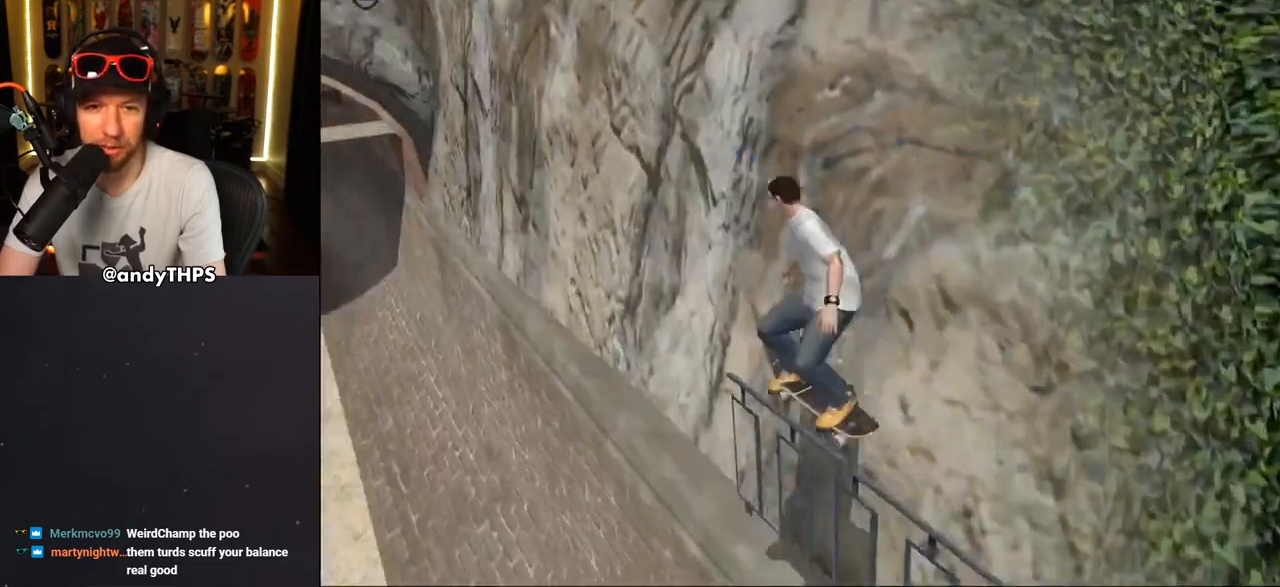
{"dt_ms": 1000, "buttons": ["CROSS", "DPAD_LEFT"], "left_stick": "center", "right_stick": "center"}
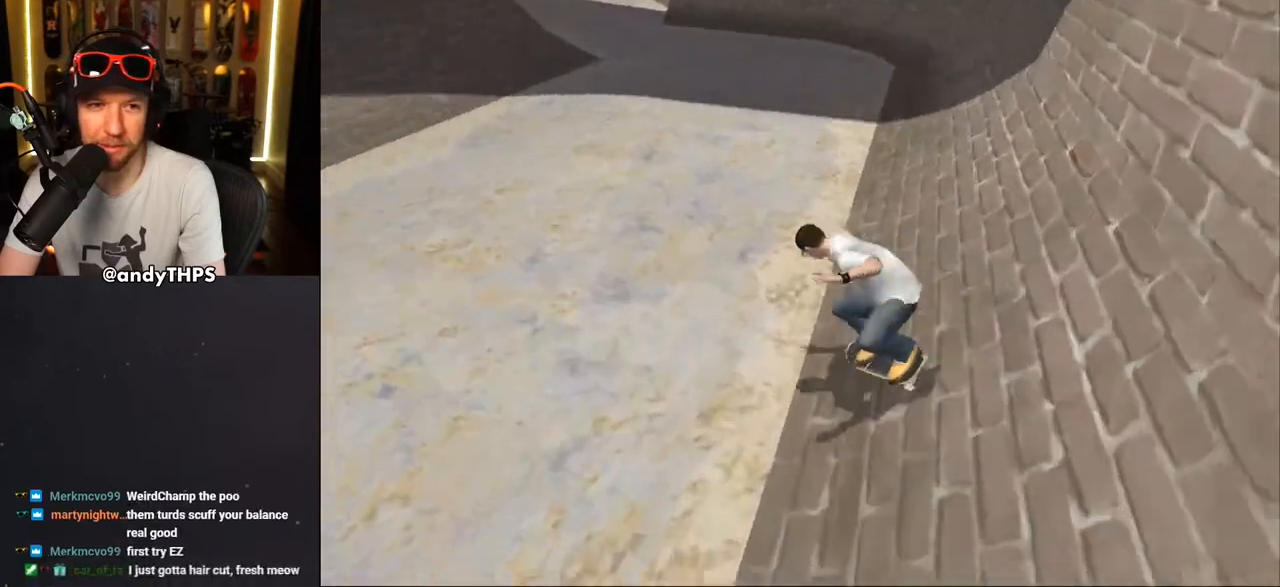
{"dt_ms": 500, "buttons": ["CROSS", "DPAD_UP", "DPAD_LEFT"], "left_stick": "center", "right_stick": "center", "events": [[167, "DPAD_UP", "down"], [200, "DPAD_UP", "up"], [417, "DPAD_UP", "down"]]}
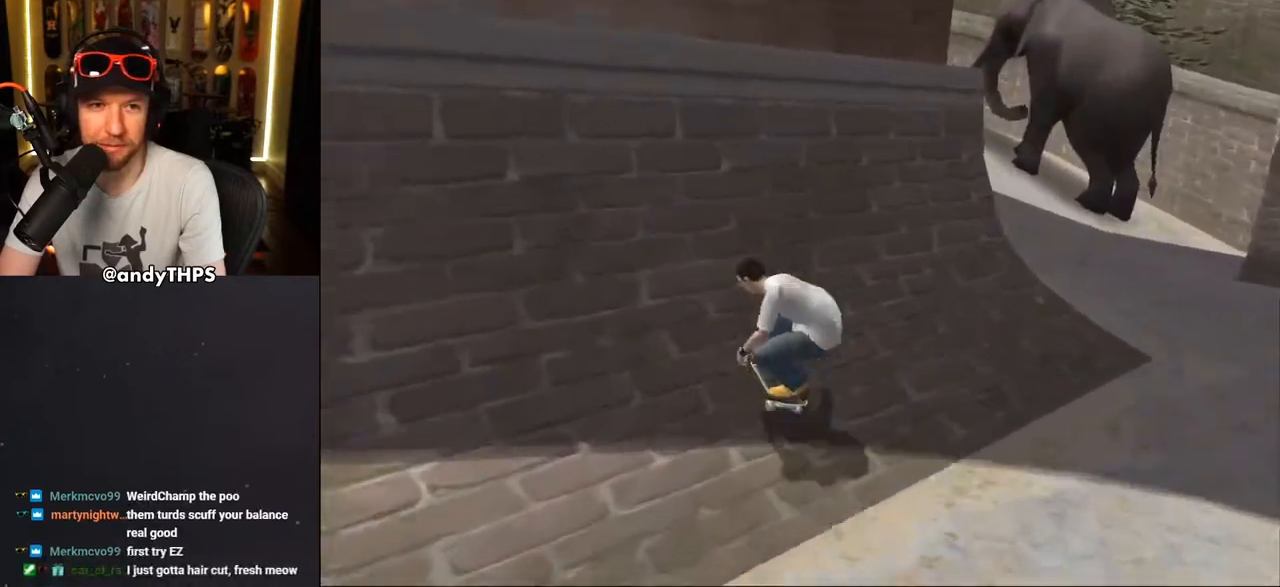
{"dt_ms": 500, "buttons": ["CROSS", "DPAD_UP", "DPAD_LEFT"], "left_stick": "center", "right_stick": "center", "events": [[83, "DPAD_LEFT", "up"], [83, "DPAD_UP", "up"], [333, "DPAD_LEFT", "down"], [333, "DPAD_UP", "down"]]}
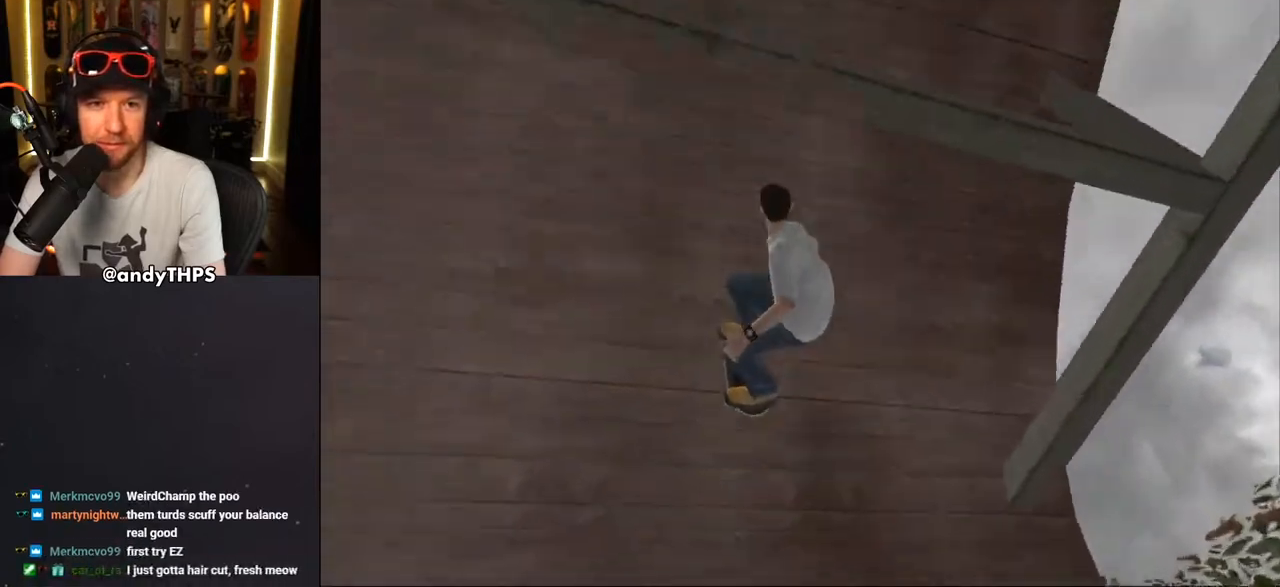
{"dt_ms": 500, "buttons": ["CROSS"], "left_stick": "center", "right_stick": "center", "events": [[33, "DPAD_LEFT", "up"], [33, "DPAD_UP", "up"], [167, "DPAD_RIGHT", "down"], [283, "DPAD_RIGHT", "up"]]}
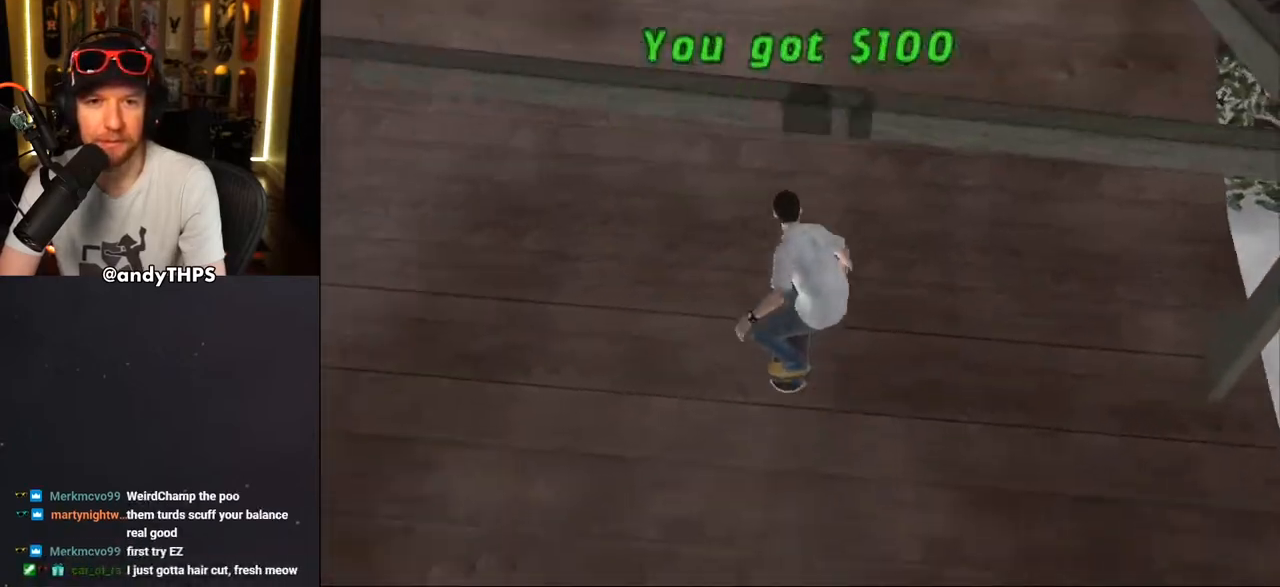
{"dt_ms": 500, "buttons": ["CROSS"], "left_stick": "center", "right_stick": "center", "events": []}
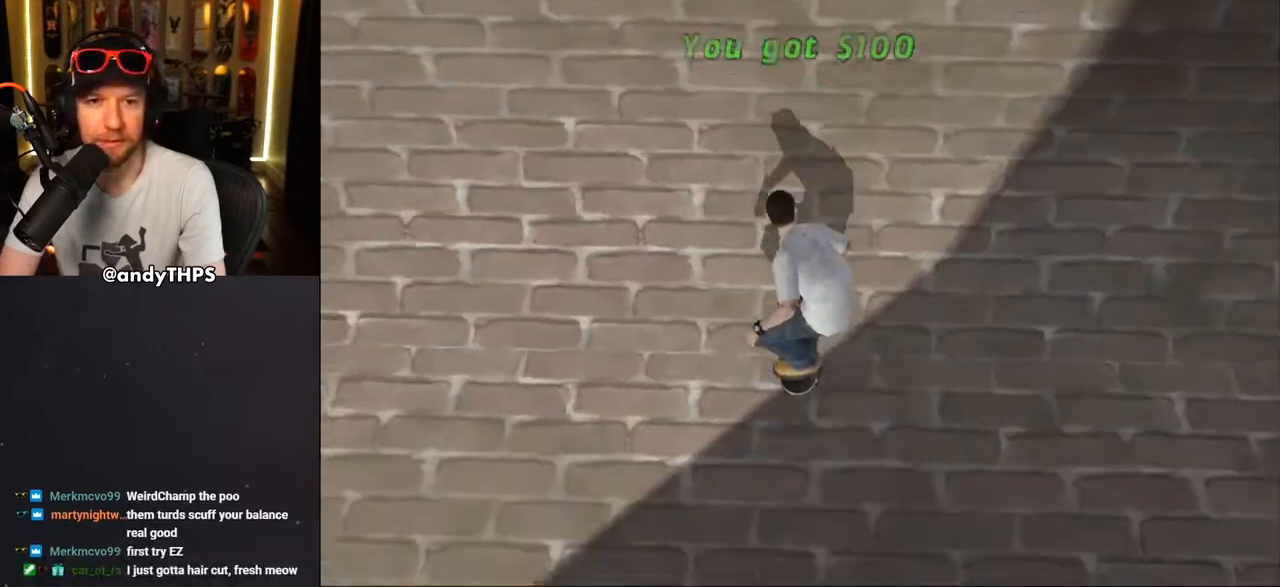
{"dt_ms": 500, "buttons": ["CROSS"], "left_stick": "center", "right_stick": "center", "events": [[33, "DPAD_LEFT", "down"], [83, "DPAD_DOWN", "down"], [433, "DPAD_DOWN", "up"], [467, "DPAD_LEFT", "up"]]}
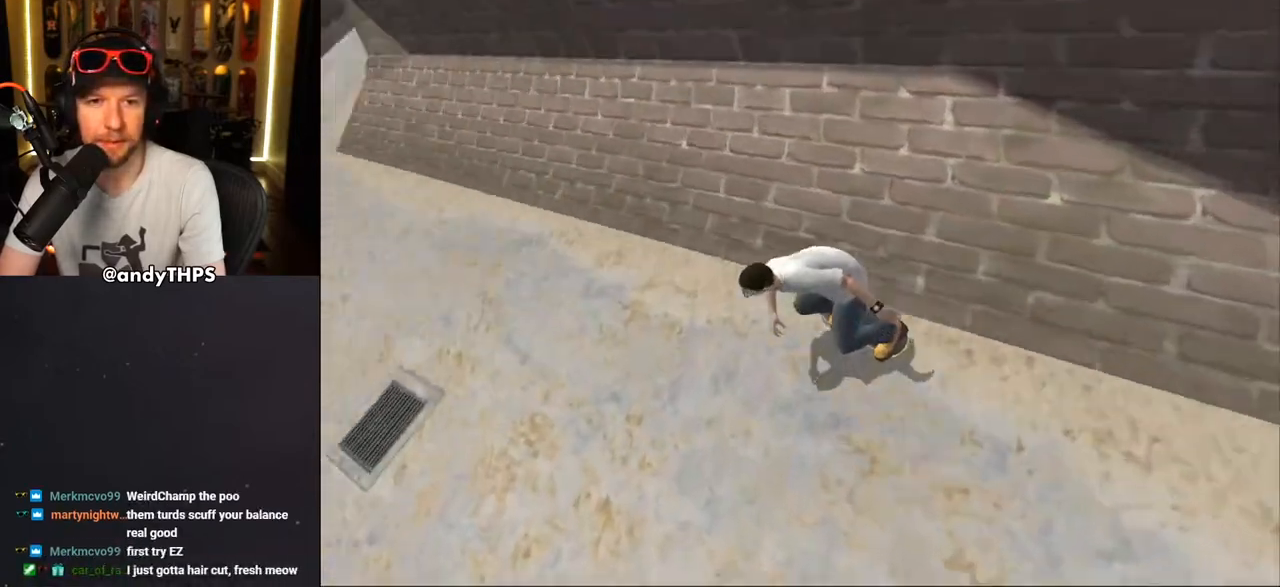
{"dt_ms": 500, "buttons": ["TRIANGLE", "DPAD_UP", "DPAD_LEFT"], "left_stick": "center", "right_stick": "center", "events": [[150, "DPAD_DOWN", "down"], [150, "DPAD_RIGHT", "down"], [350, "DPAD_DOWN", "up"], [367, "DPAD_RIGHT", "up"], [400, "DPAD_UP", "down"], [433, "CROSS", "up"], [450, "TRIANGLE", "down"], [483, "DPAD_LEFT", "down"]]}
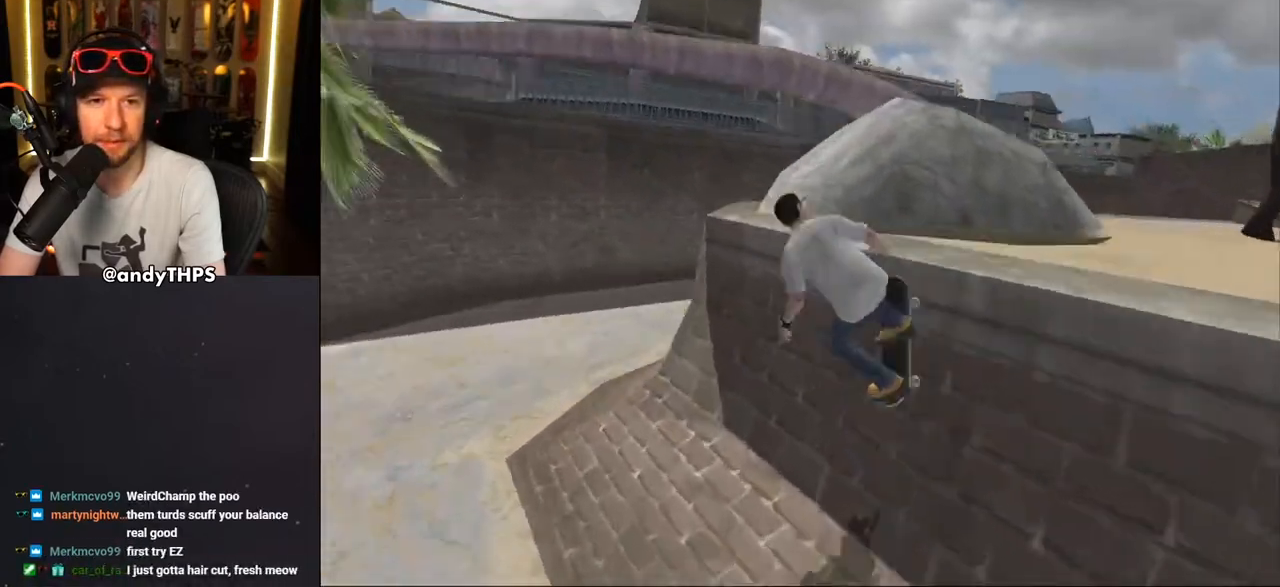
{"dt_ms": 500, "buttons": ["CROSS", "TRIANGLE"], "left_stick": "center", "right_stick": "center", "events": [[50, "DPAD_LEFT", "up"], [83, "DPAD_UP", "up"], [217, "CROSS", "down"], [283, "CROSS", "up"], [367, "CROSS", "down"]]}
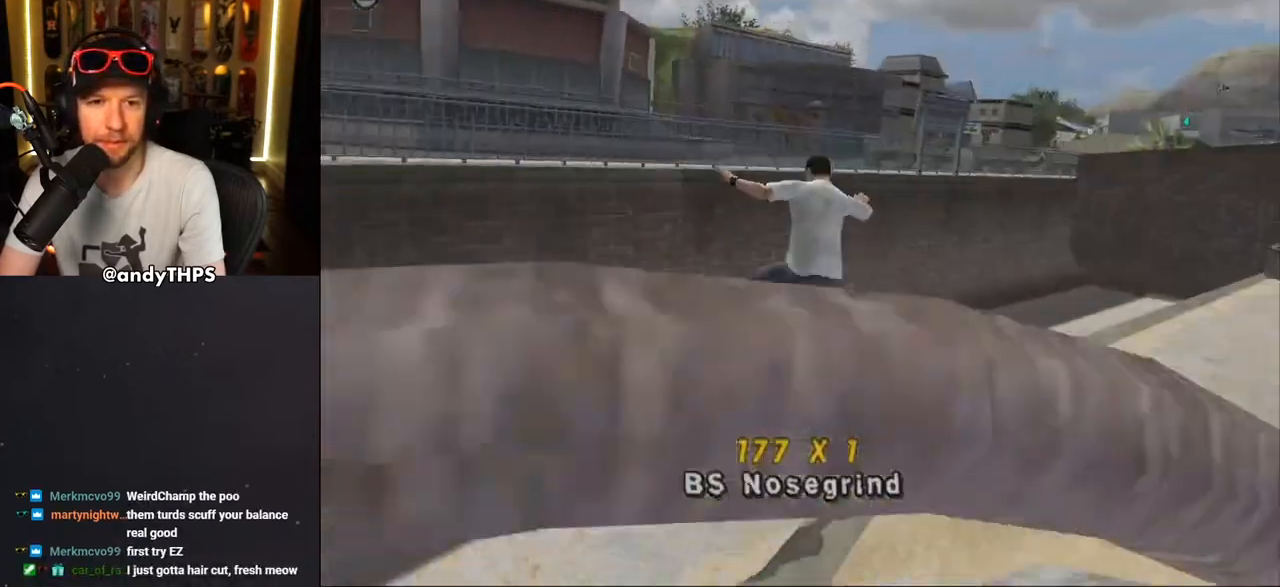
{"dt_ms": 500, "buttons": ["CROSS"], "left_stick": "center", "right_stick": "center", "events": [[100, "CROSS", "up"], [383, "CROSS", "down"], [417, "TRIANGLE", "up"]]}
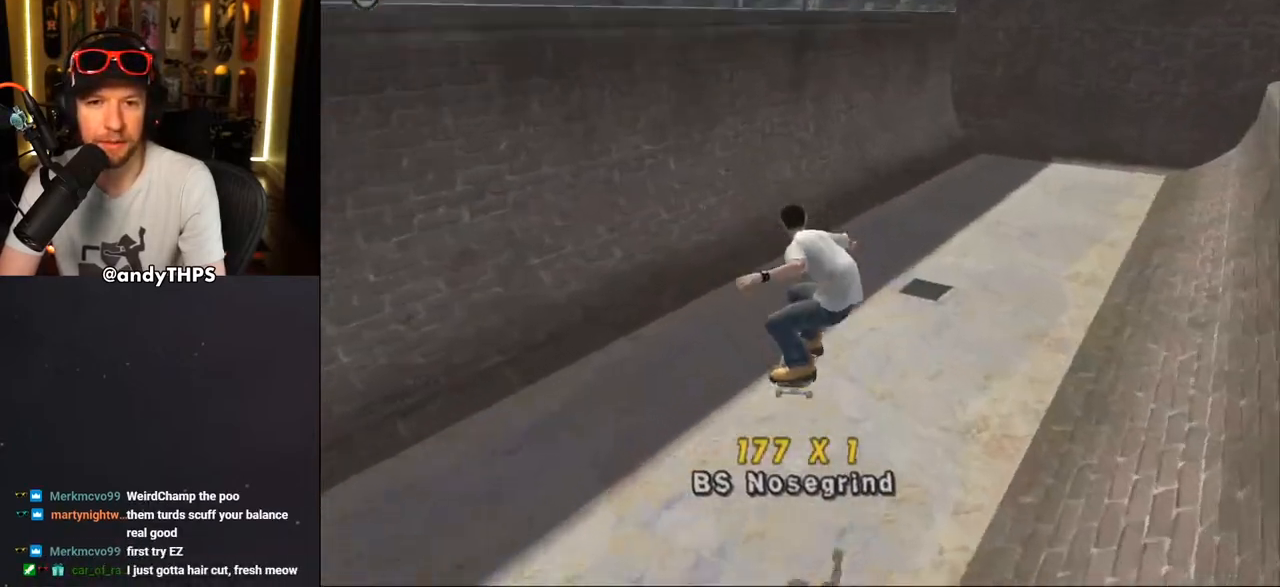
{"dt_ms": 500, "buttons": ["CROSS", "DPAD_RIGHT"], "left_stick": "center", "right_stick": "center", "events": [[33, "DPAD_DOWN", "down"], [33, "DPAD_LEFT", "down"], [317, "DPAD_DOWN", "up"], [333, "DPAD_UP", "down"], [417, "DPAD_LEFT", "up"], [417, "DPAD_UP", "up"], [483, "DPAD_RIGHT", "down"]]}
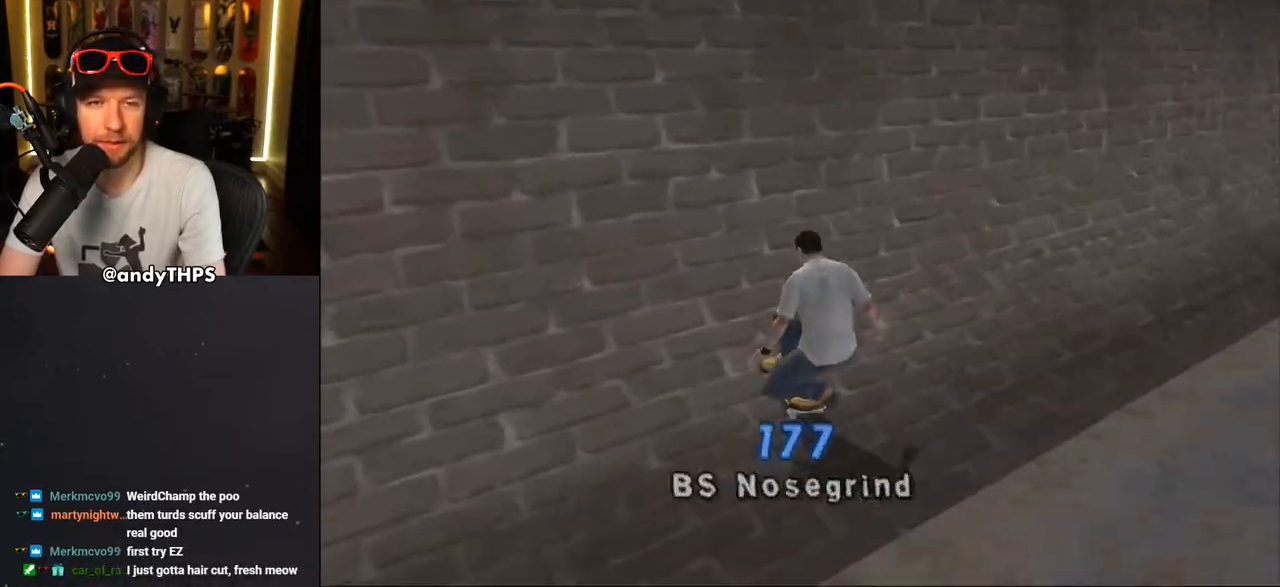
{"dt_ms": 500, "buttons": ["TRIANGLE", "DPAD_UP"], "left_stick": "center", "right_stick": "center", "events": [[133, "DPAD_RIGHT", "up"], [167, "DPAD_UP", "down"], [183, "CROSS", "up"], [200, "TRIANGLE", "down"], [267, "DPAD_UP", "up"], [333, "DPAD_UP", "down"], [367, "CROSS", "down"], [433, "CROSS", "up"]]}
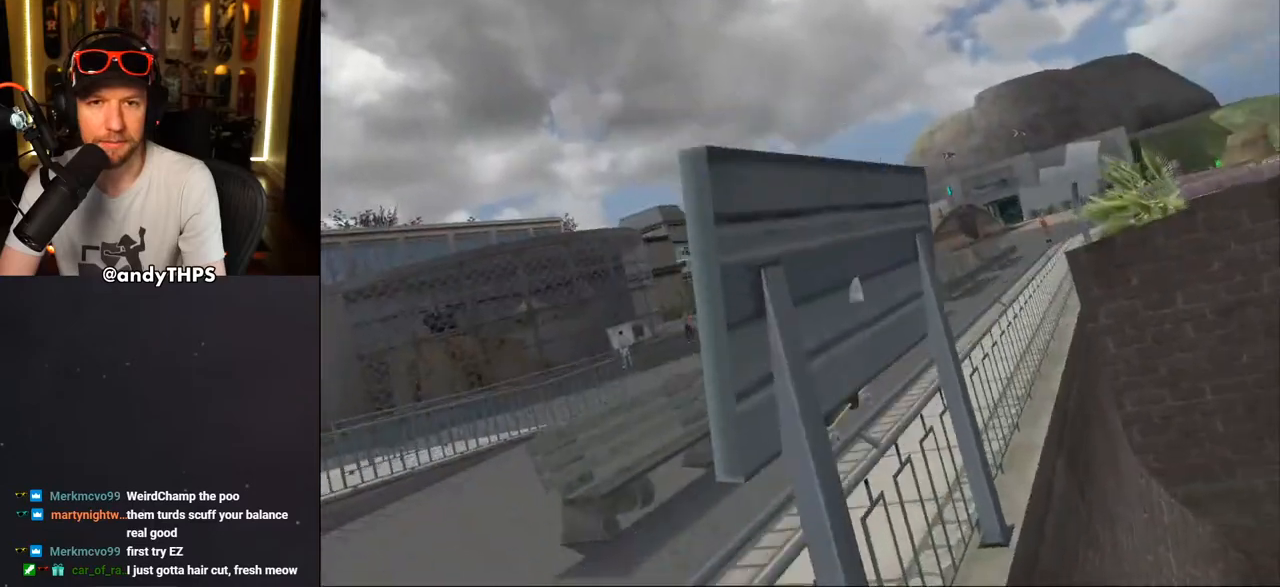
{"dt_ms": 500, "buttons": ["TRIANGLE", "DPAD_UP", "DPAD_LEFT"], "left_stick": "center", "right_stick": "center", "events": [[50, "CROSS", "down"], [117, "CROSS", "up"], [233, "CROSS", "down"], [300, "CROSS", "up"], [400, "CROSS", "down"], [467, "CROSS", "up"], [483, "DPAD_LEFT", "down"], [483, "DPAD_UP", "up"], [500, "DPAD_UP", "down"]]}
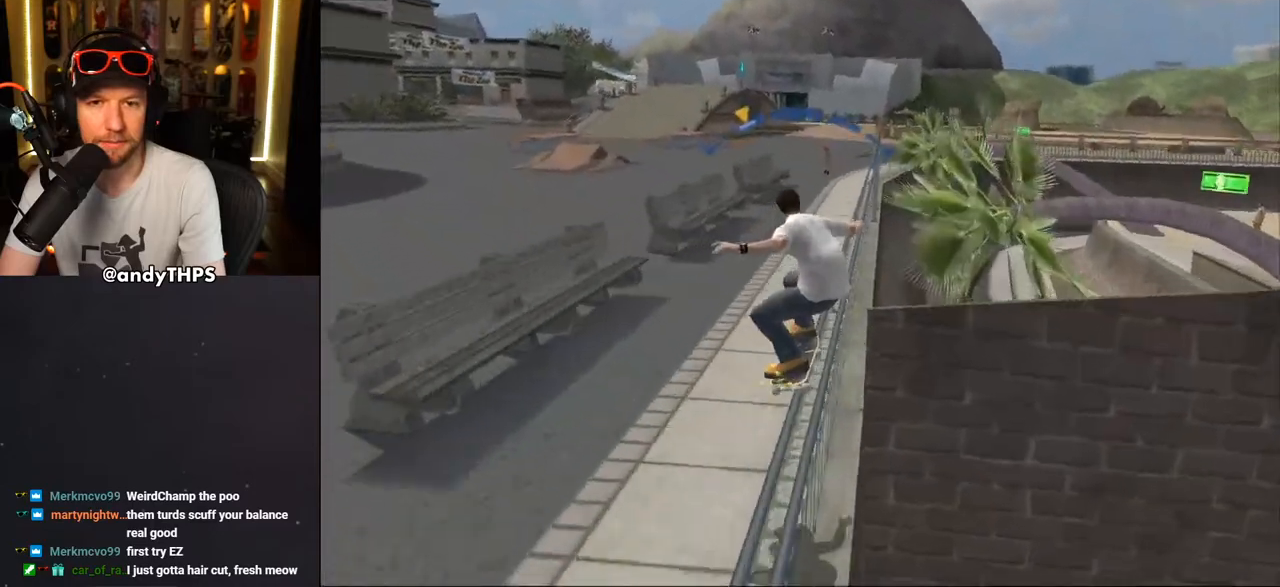
{"dt_ms": 500, "buttons": ["CROSS", "L1"], "left_stick": "center", "right_stick": "center", "events": [[50, "L1", "down"], [67, "CROSS", "down"], [133, "CROSS", "up"], [167, "TRIANGLE", "up"], [433, "DPAD_LEFT", "up"], [450, "DPAD_UP", "up"], [500, "CROSS", "down"]]}
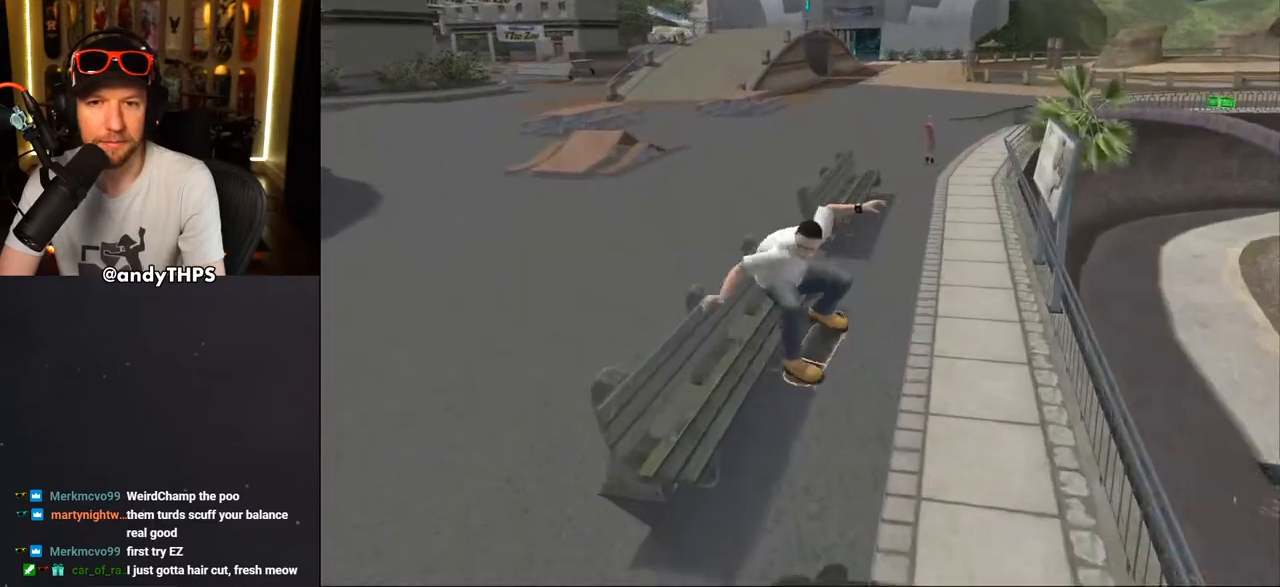
{"dt_ms": 500, "buttons": ["L1", "DPAD_UP", "DPAD_LEFT"], "left_stick": "center", "right_stick": "down-left", "events": [[50, "CROSS", "up"], [50, "L1", "up"], [67, "TRIANGLE", "down"], [183, "CROSS", "down"], [183, "DPAD_LEFT", "down"], [183, "DPAD_UP", "down"], [183, "TRIANGLE", "up"], [250, "CROSS", "up"], [250, "L1", "down"], [500, "right_stick", "down-left"]]}
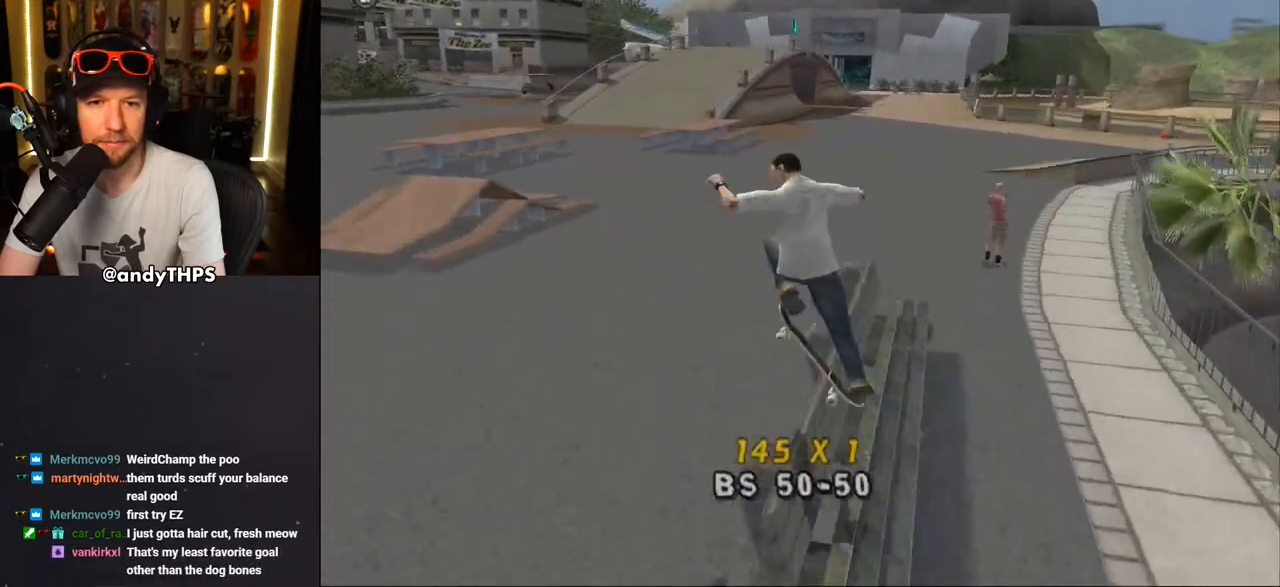
{"dt_ms": 500, "buttons": [], "left_stick": "center", "right_stick": "down-left", "events": [[217, "DPAD_LEFT", "up"], [233, "DPAD_UP", "up"], [250, "L1", "up"], [433, "DPAD_LEFT", "down"], [483, "DPAD_LEFT", "up"]]}
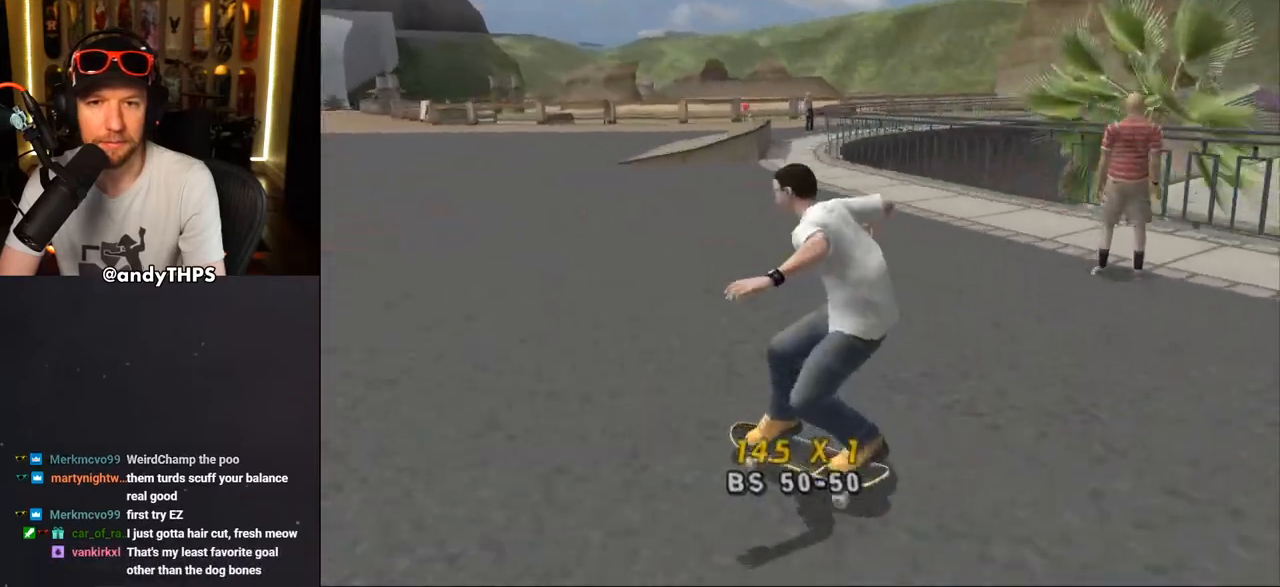
{"dt_ms": 500, "buttons": [], "left_stick": "center", "right_stick": "left", "events": [[317, "right_stick", "left"], [350, "DPAD_RIGHT", "down"], [483, "DPAD_RIGHT", "up"]]}
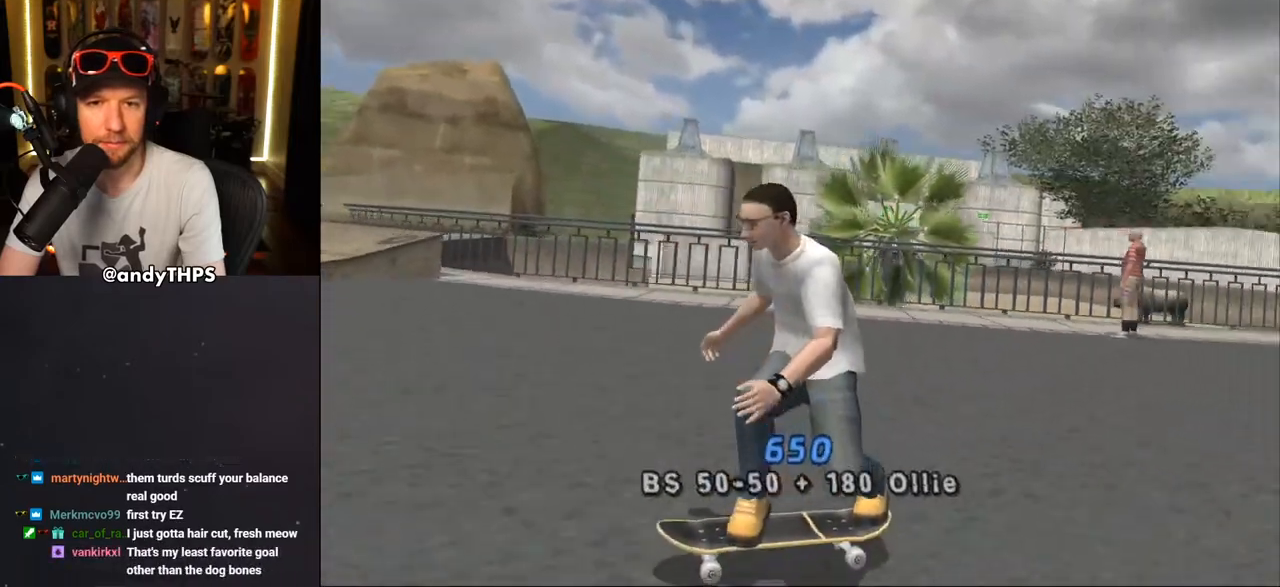
{"dt_ms": 500, "buttons": [], "left_stick": "center", "right_stick": "left", "events": [[233, "DPAD_RIGHT", "down"], [283, "DPAD_DOWN", "down"], [400, "DPAD_DOWN", "up"], [417, "DPAD_RIGHT", "up"]]}